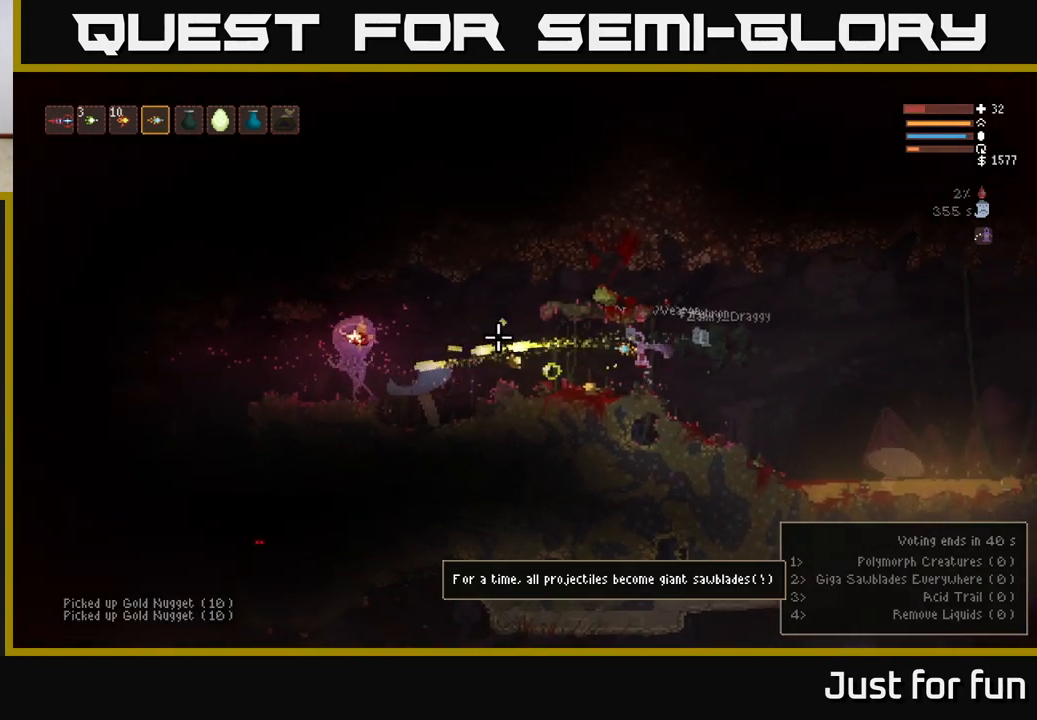
Gameplay with a controller (Xbox layout); each line is a JSON object with the inputs held at the frame after it. "events" lists button and stick changes between this image and that frame as [ms after this image, input, new state], when the widget could be followed in between. Not read: R3.
{"buttons": [], "left_stick": "left", "right_stick": "left", "events": [[17, "R2", "up"], [33, "L2", "up"]]}
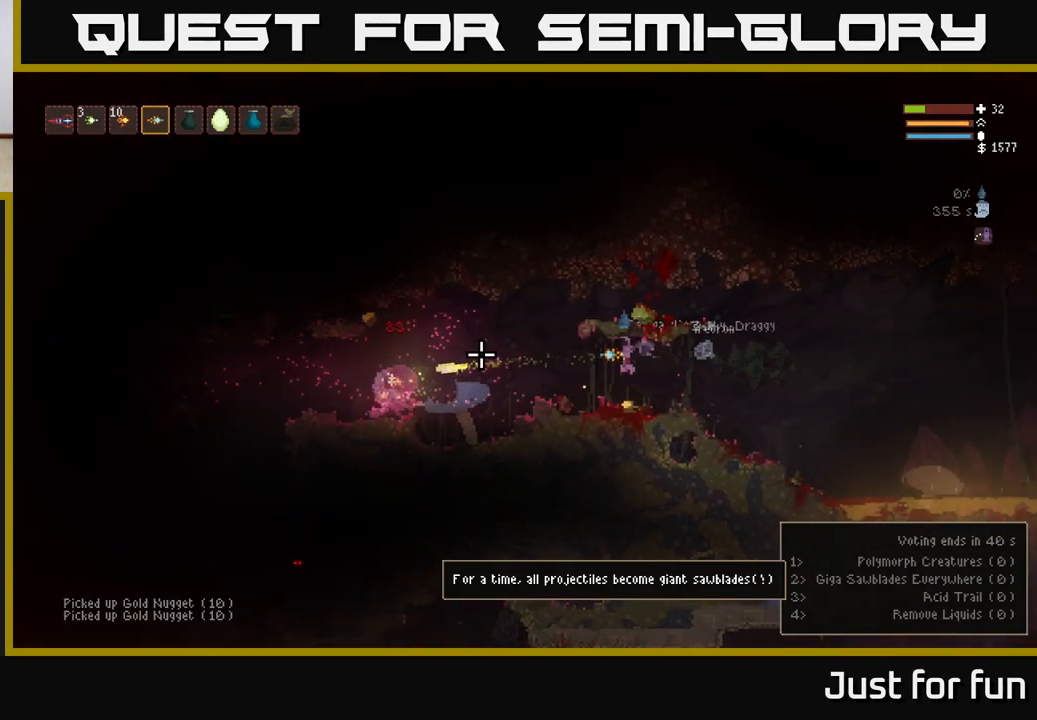
{"buttons": [], "left_stick": "left", "right_stick": "left", "events": [[67, "left_stick", "center"], [83, "R2", "down"], [117, "left_stick", "right"], [133, "L2", "down"], [183, "R2", "up"], [267, "L2", "up"], [317, "left_stick", "left"]]}
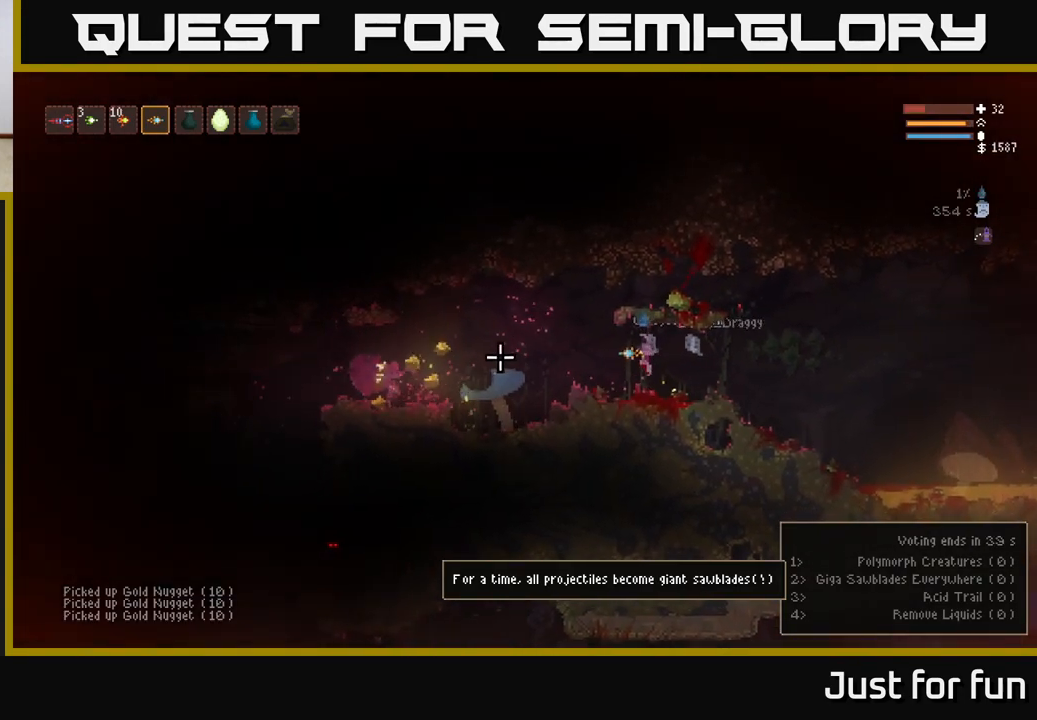
{"buttons": [], "left_stick": "left", "right_stick": "left", "events": [[317, "L2", "down"], [450, "L2", "up"]]}
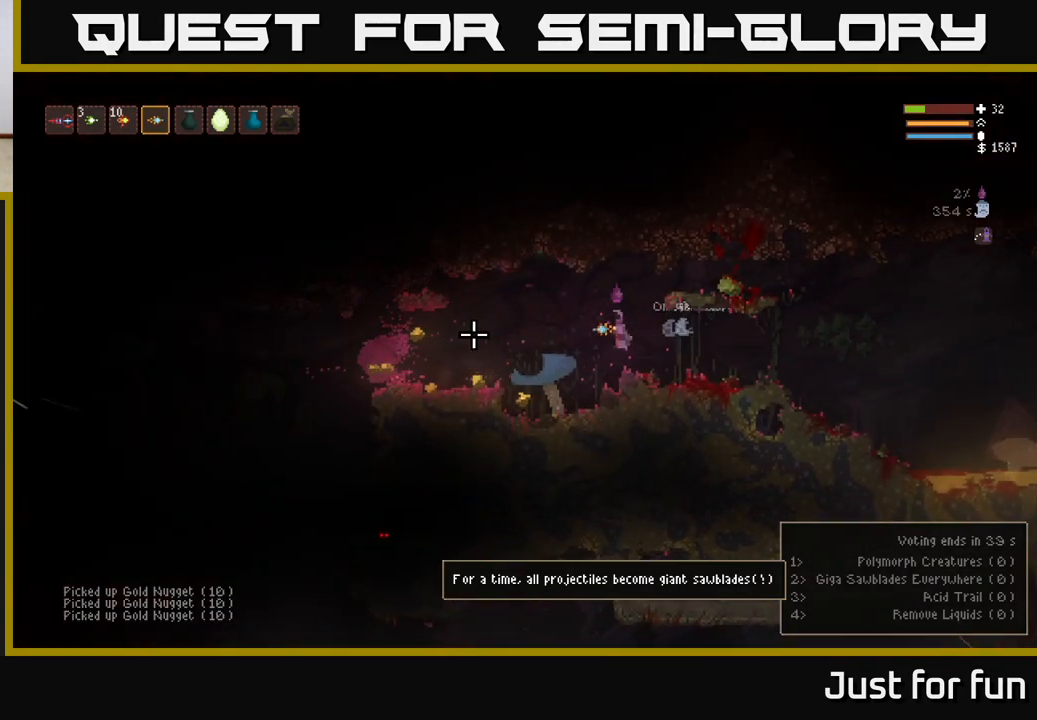
{"buttons": [], "left_stick": "left", "right_stick": "left", "events": []}
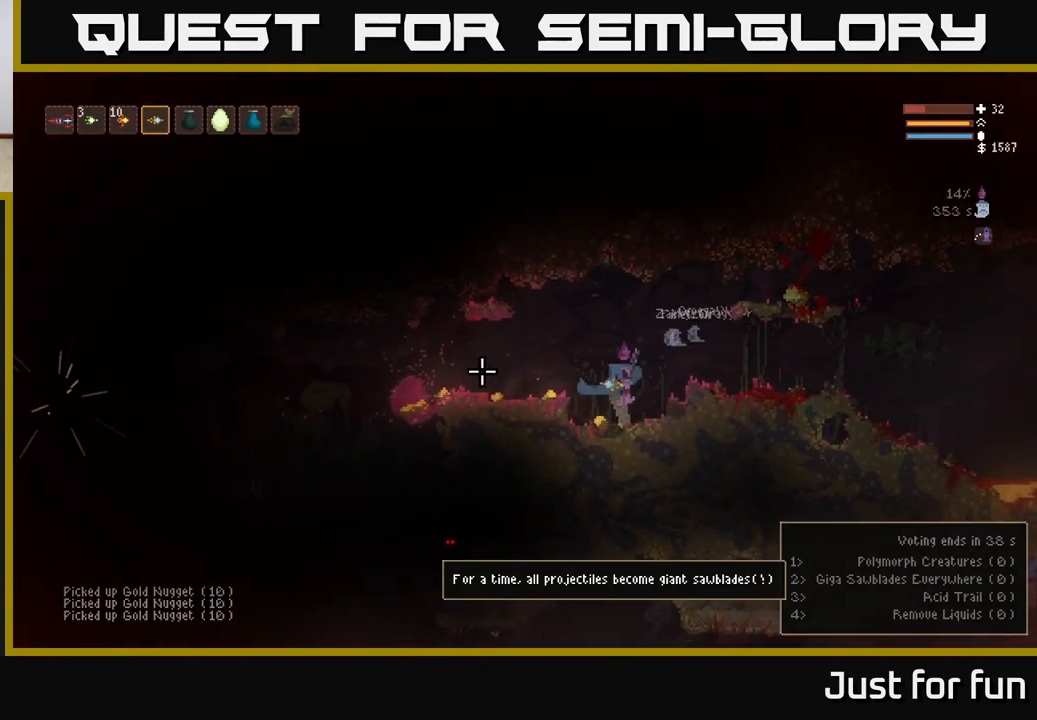
{"buttons": [], "left_stick": "left", "right_stick": "left", "events": [[167, "L2", "down"], [250, "L2", "up"]]}
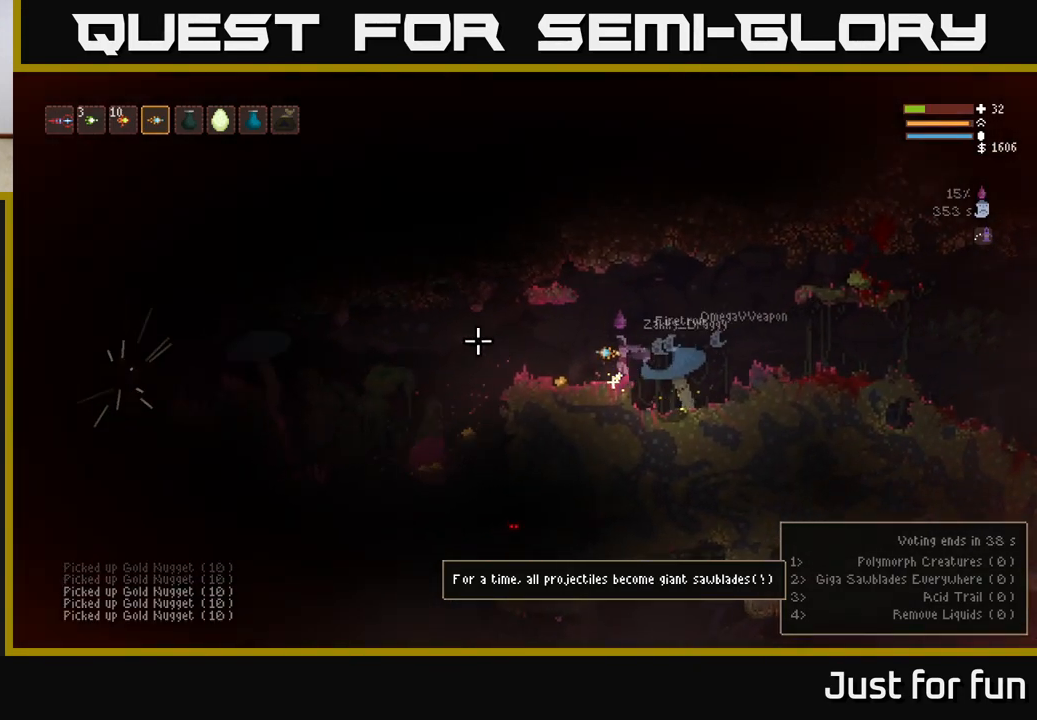
{"buttons": [], "left_stick": "left", "right_stick": "down", "events": [[317, "L2", "down"], [383, "L2", "up"], [417, "right_stick", "down"]]}
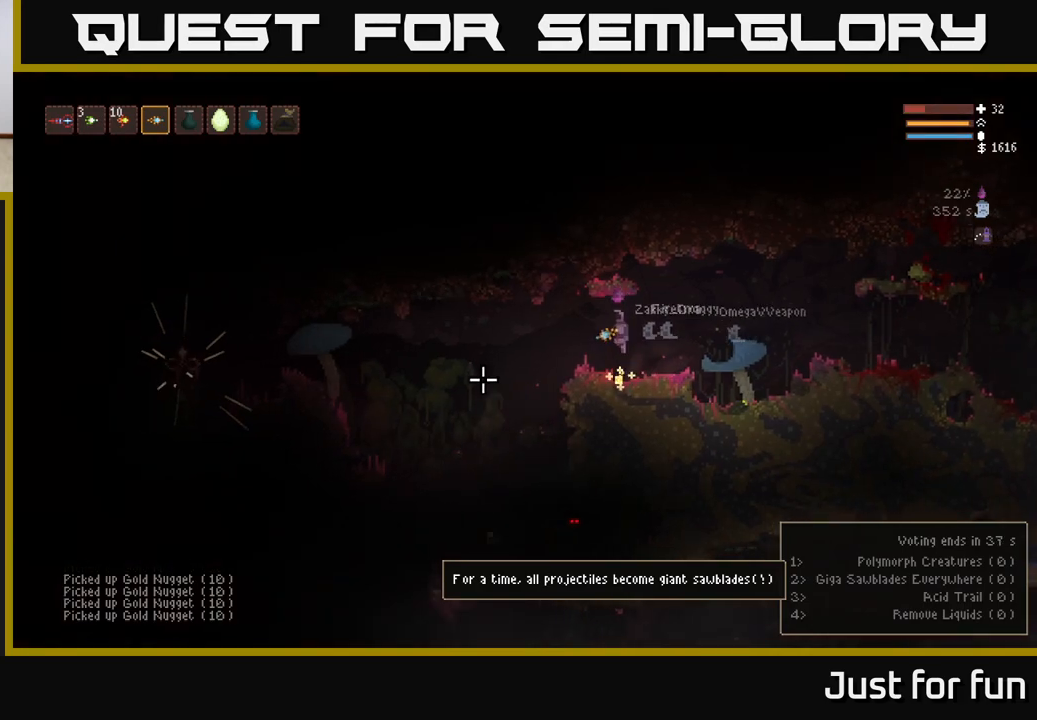
{"buttons": [], "left_stick": "left", "right_stick": "down", "events": []}
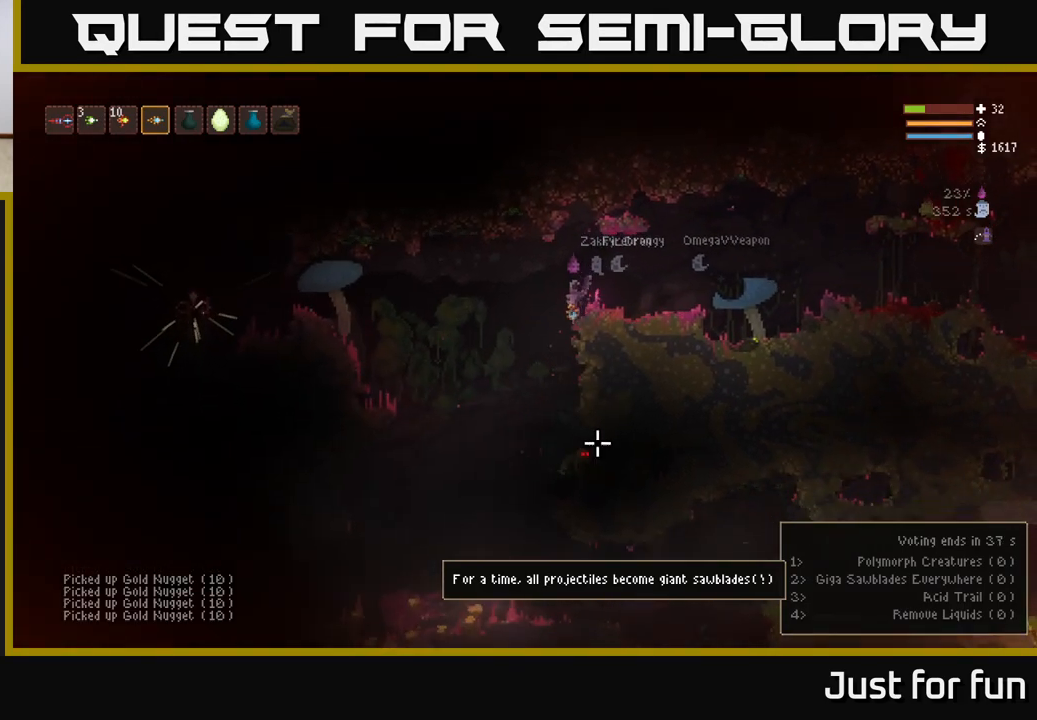
{"buttons": [], "left_stick": "center", "right_stick": "down", "events": [[167, "L2", "down"], [200, "R2", "down"], [217, "left_stick", "center"], [317, "L2", "up"], [333, "R2", "up"]]}
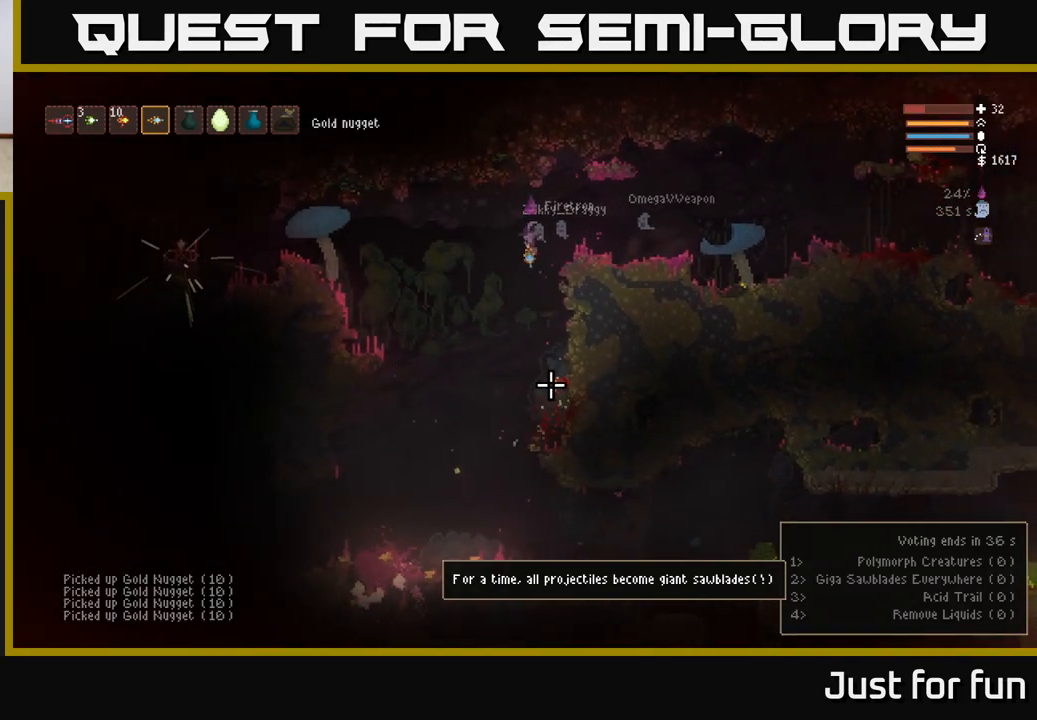
{"buttons": [], "left_stick": "left", "right_stick": "down", "events": [[100, "left_stick", "left"]]}
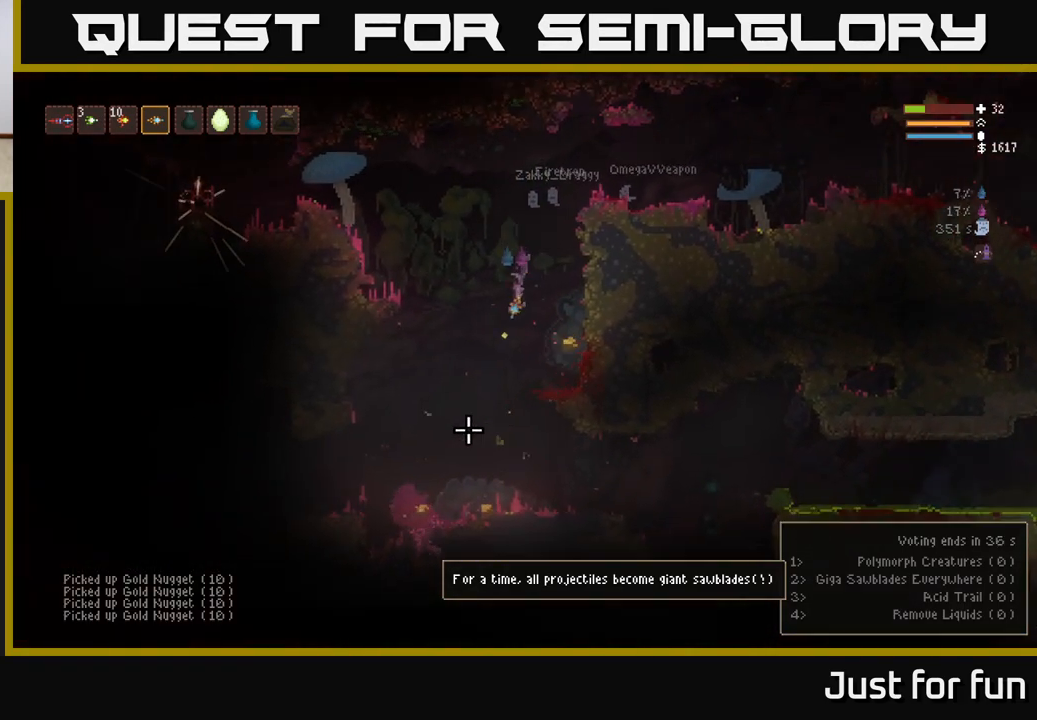
{"buttons": [], "left_stick": "left", "right_stick": "up", "events": [[267, "right_stick", "right"], [400, "right_stick", "up"]]}
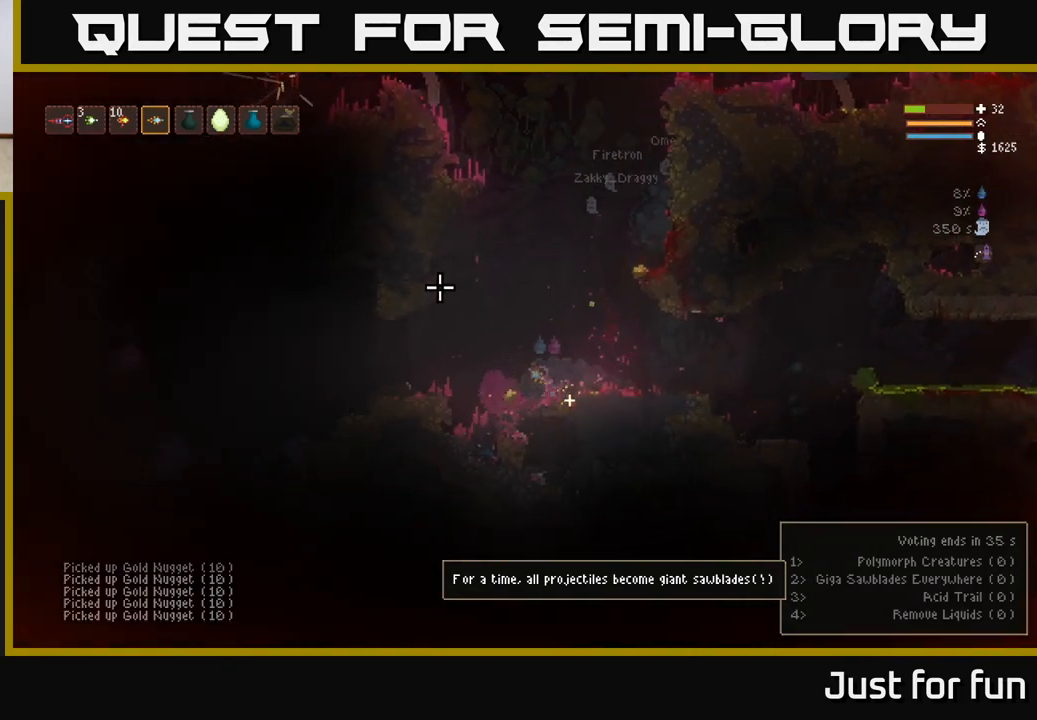
{"buttons": ["L2"], "left_stick": "right", "right_stick": "right", "events": [[100, "right_stick", "up-right"], [133, "L2", "down"], [167, "left_stick", "right"], [300, "L2", "up"], [300, "right_stick", "right"], [500, "L2", "down"]]}
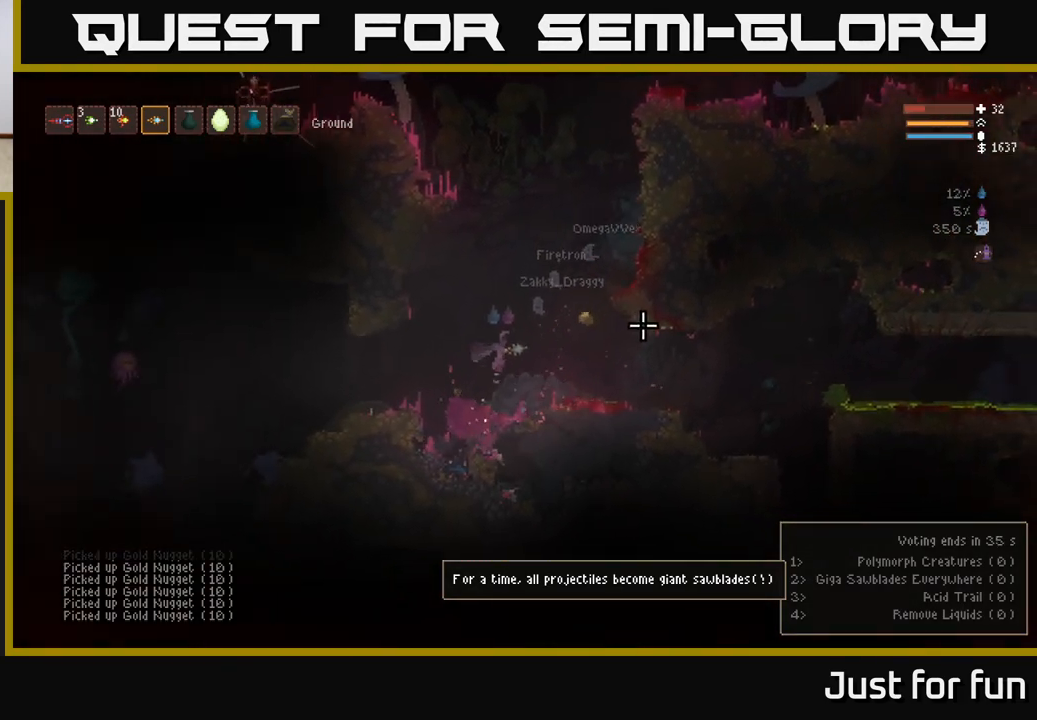
{"buttons": [], "left_stick": "right", "right_stick": "up", "events": [[100, "L2", "up"], [383, "right_stick", "up"]]}
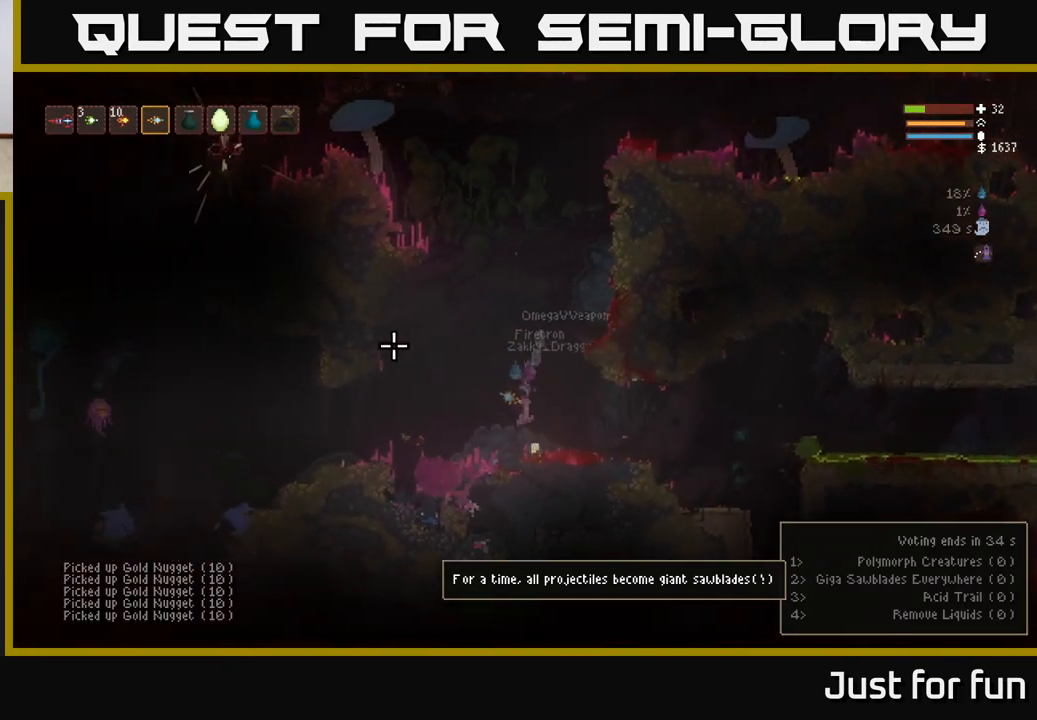
{"buttons": ["L2"], "left_stick": "center", "right_stick": "left", "events": [[33, "left_stick", "left"], [100, "right_stick", "left"], [233, "L2", "down"], [300, "R2", "down"], [350, "left_stick", "center"], [467, "R2", "up"]]}
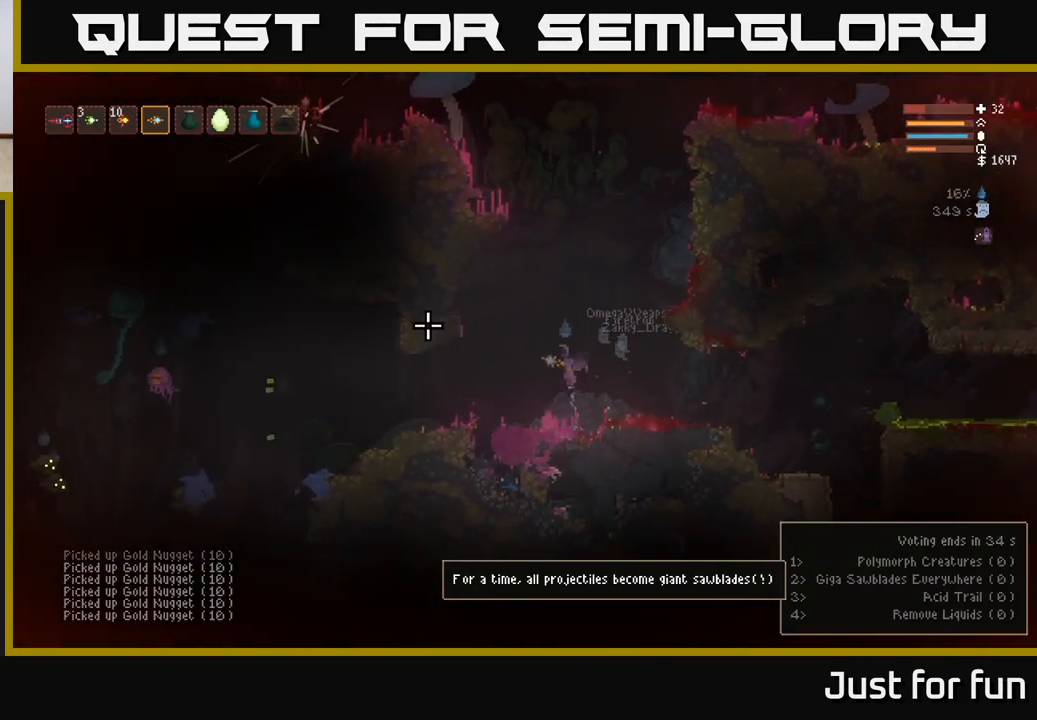
{"buttons": ["L2"], "left_stick": "left", "right_stick": "left", "events": [[17, "left_stick", "left"], [83, "L2", "up"], [450, "L2", "down"]]}
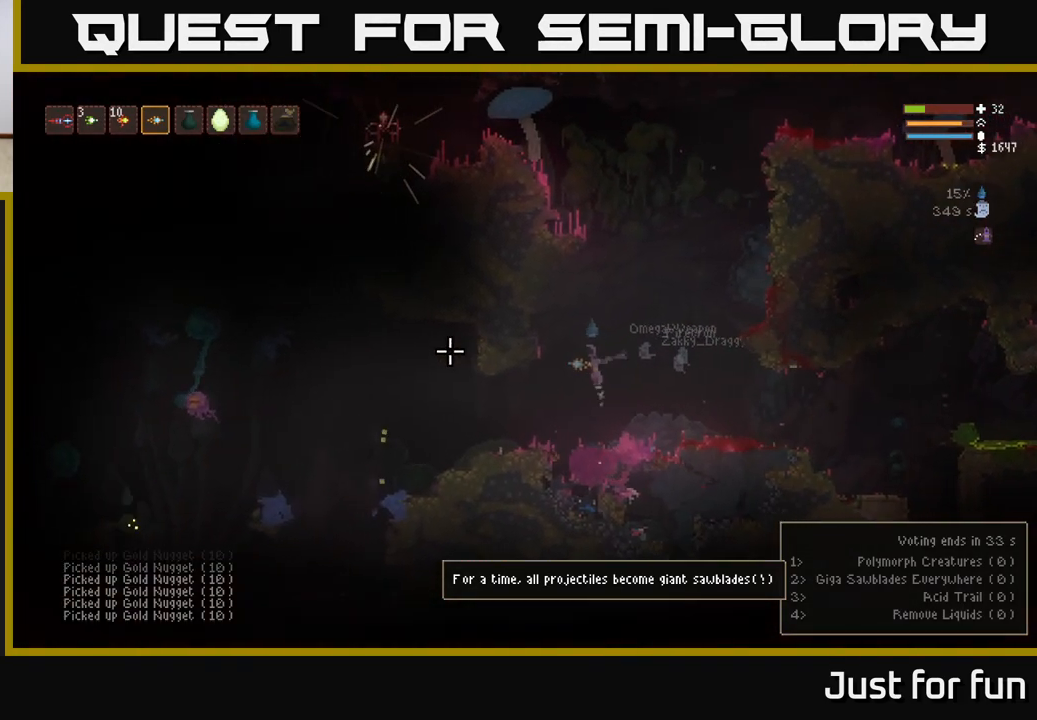
{"buttons": ["L2"], "left_stick": "right", "right_stick": "up", "events": [[67, "L2", "up"], [133, "left_stick", "right"], [167, "L2", "down"], [233, "right_stick", "up"]]}
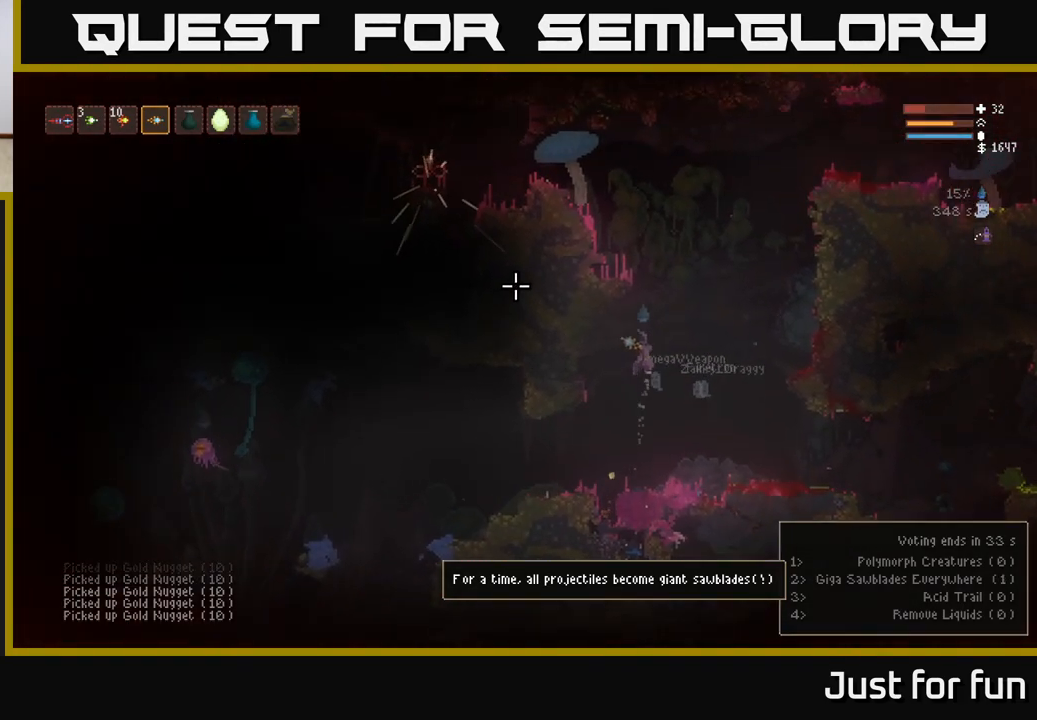
{"buttons": ["L2"], "left_stick": "left", "right_stick": "up", "events": [[83, "left_stick", "center"], [133, "left_stick", "left"], [267, "left_stick", "center"], [483, "left_stick", "left"]]}
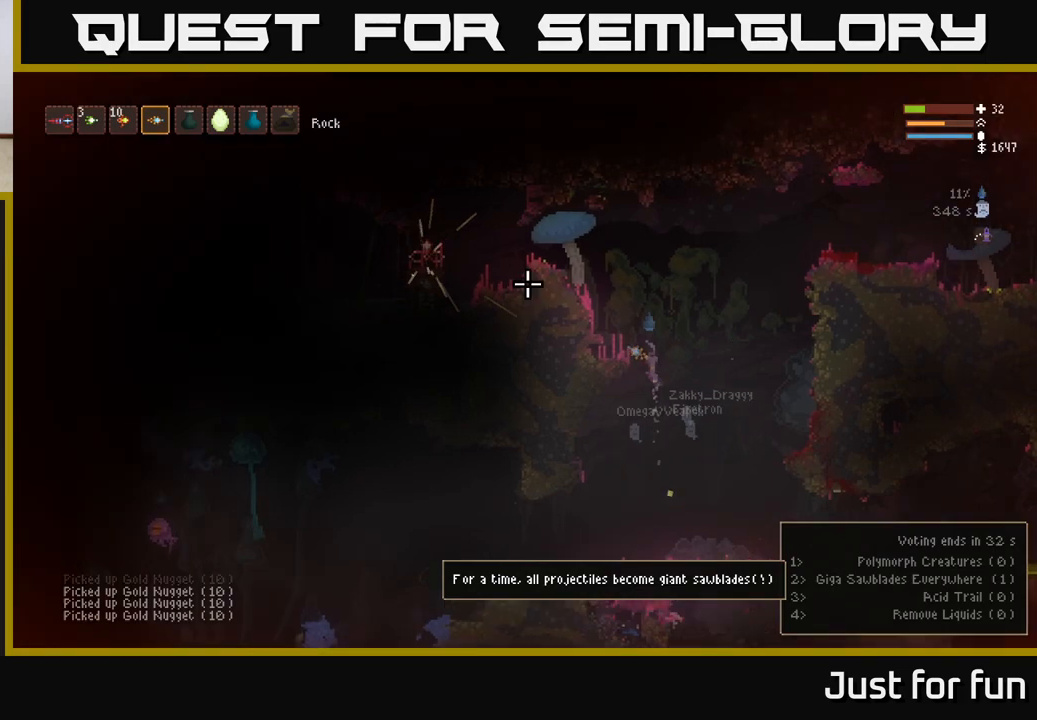
{"buttons": [], "left_stick": "left", "right_stick": "up", "events": [[333, "L2", "up"]]}
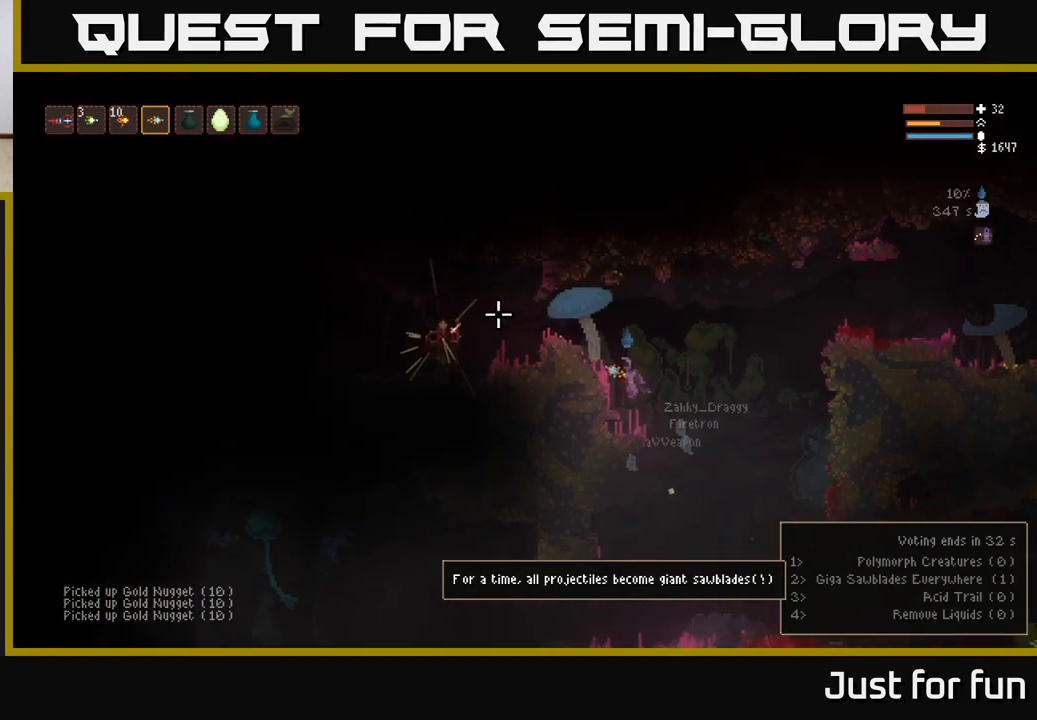
{"buttons": [], "left_stick": "left", "right_stick": "center", "events": [[17, "L2", "down"], [117, "L2", "up"], [267, "L2", "down"], [400, "L2", "up"], [467, "right_stick", "center"]]}
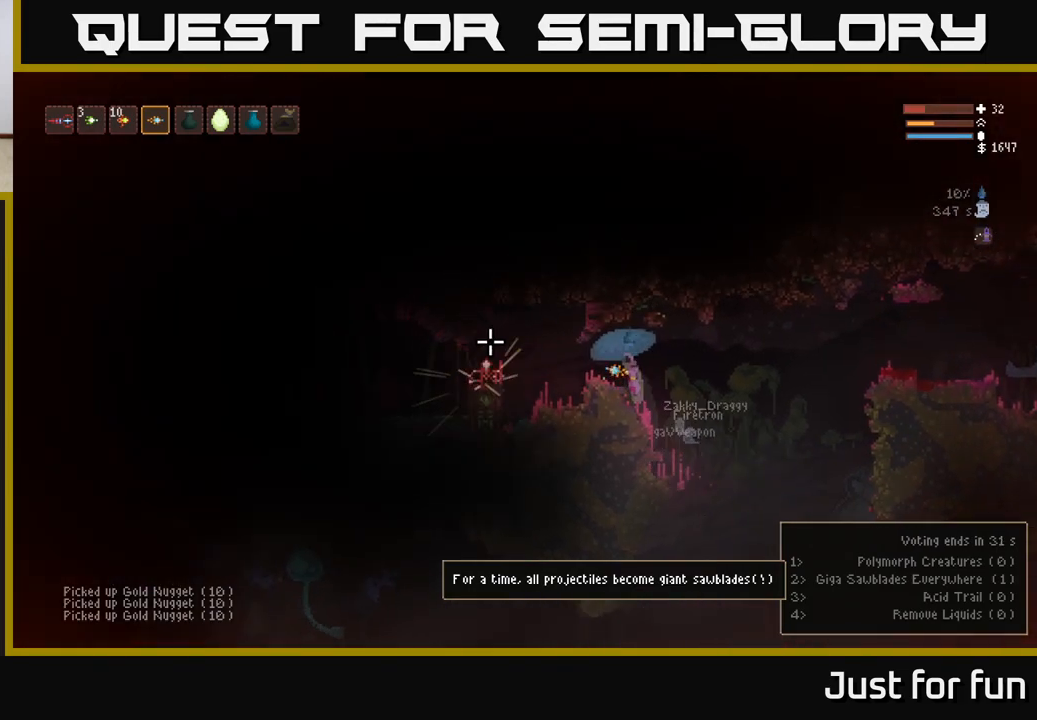
{"buttons": [], "left_stick": "left", "right_stick": "right", "events": [[17, "right_stick", "left"], [117, "right_stick", "center"], [350, "right_stick", "right"]]}
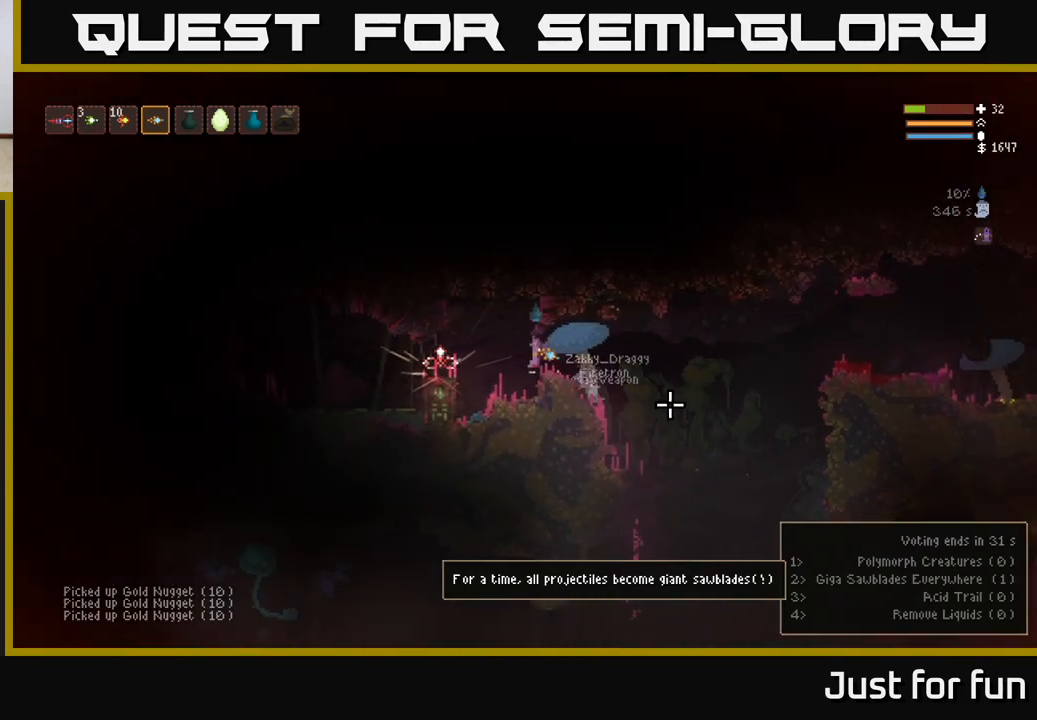
{"buttons": [], "left_stick": "left", "right_stick": "center", "events": [[17, "L2", "down"], [100, "L2", "up"], [450, "right_stick", "center"]]}